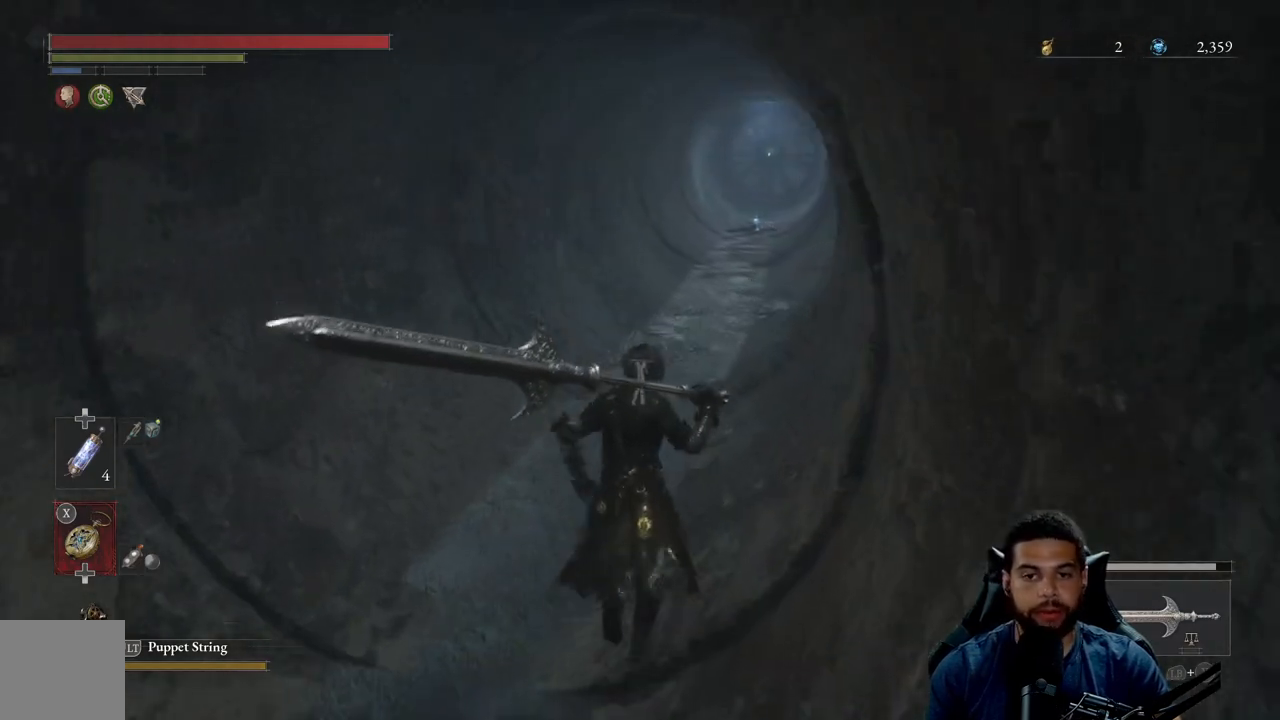
Gameplay with a controller (Xbox layout); each line is a JSON object with the inputs held at the frame after it. "events" lists button and stick changes between this image and that frame as [ms after this image, input, new state], when the widget could be followed in between.
{"buttons": [], "left_stick": "up", "right_stick": "center", "events": []}
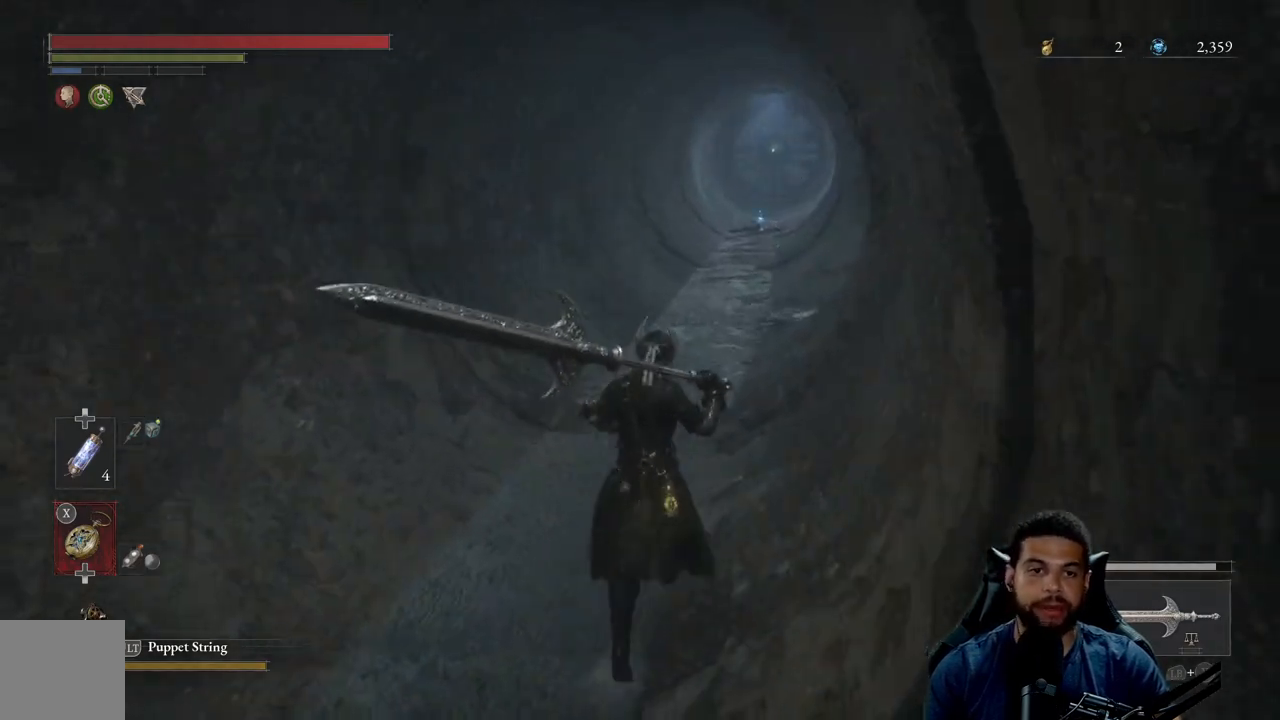
{"buttons": ["B"], "left_stick": "up", "right_stick": "center", "events": [[67, "right_stick", "right"], [167, "right_stick", "center"], [400, "B", "down"]]}
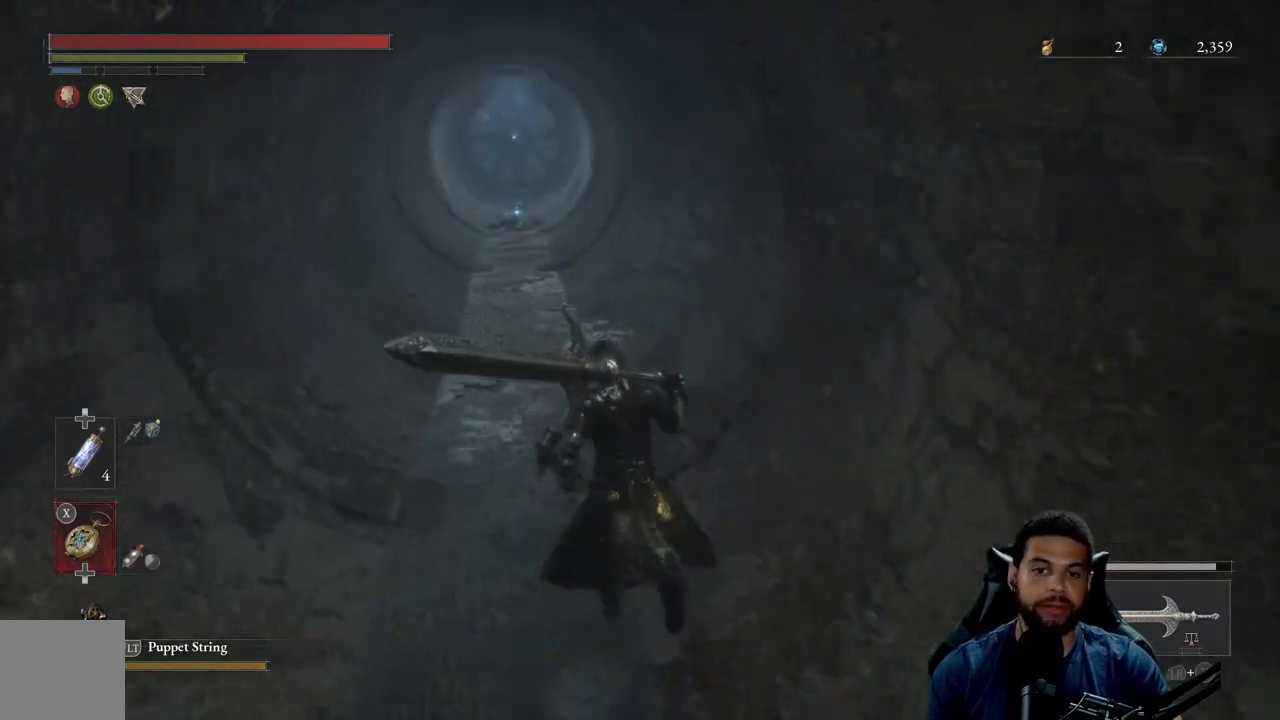
{"buttons": ["B"], "left_stick": "up", "right_stick": "center", "events": []}
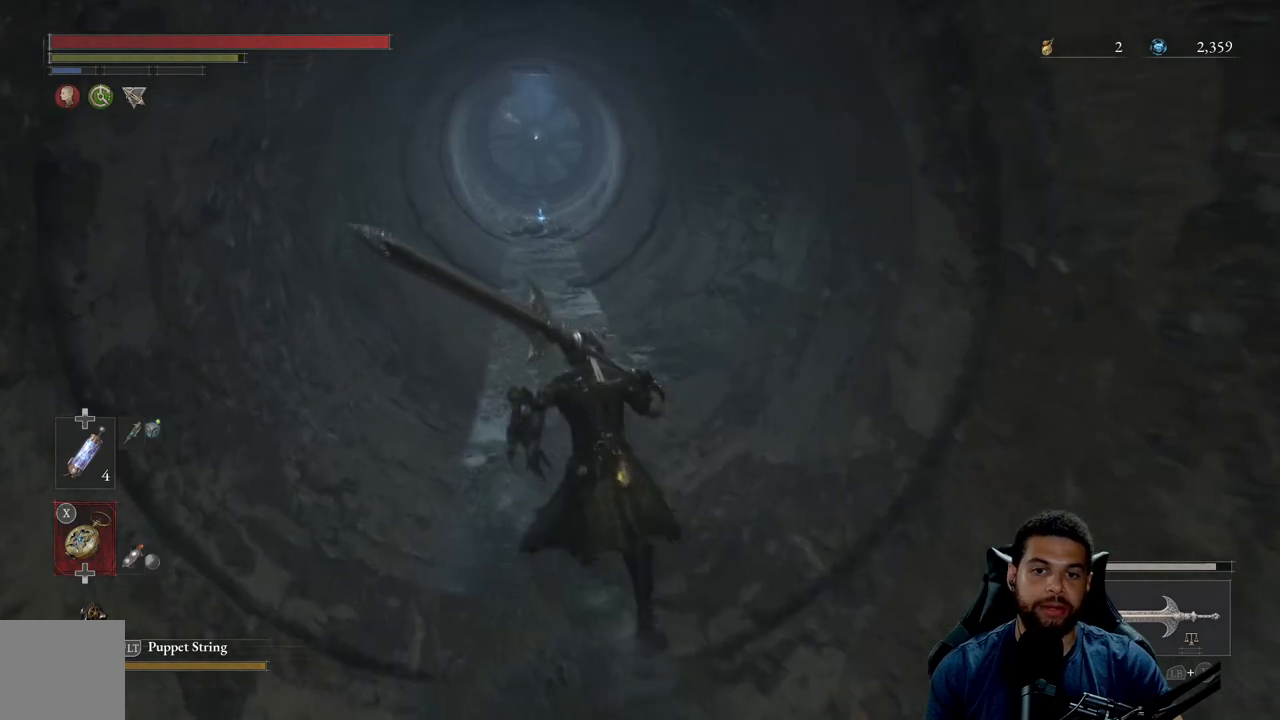
{"buttons": ["B"], "left_stick": "up", "right_stick": "center", "events": []}
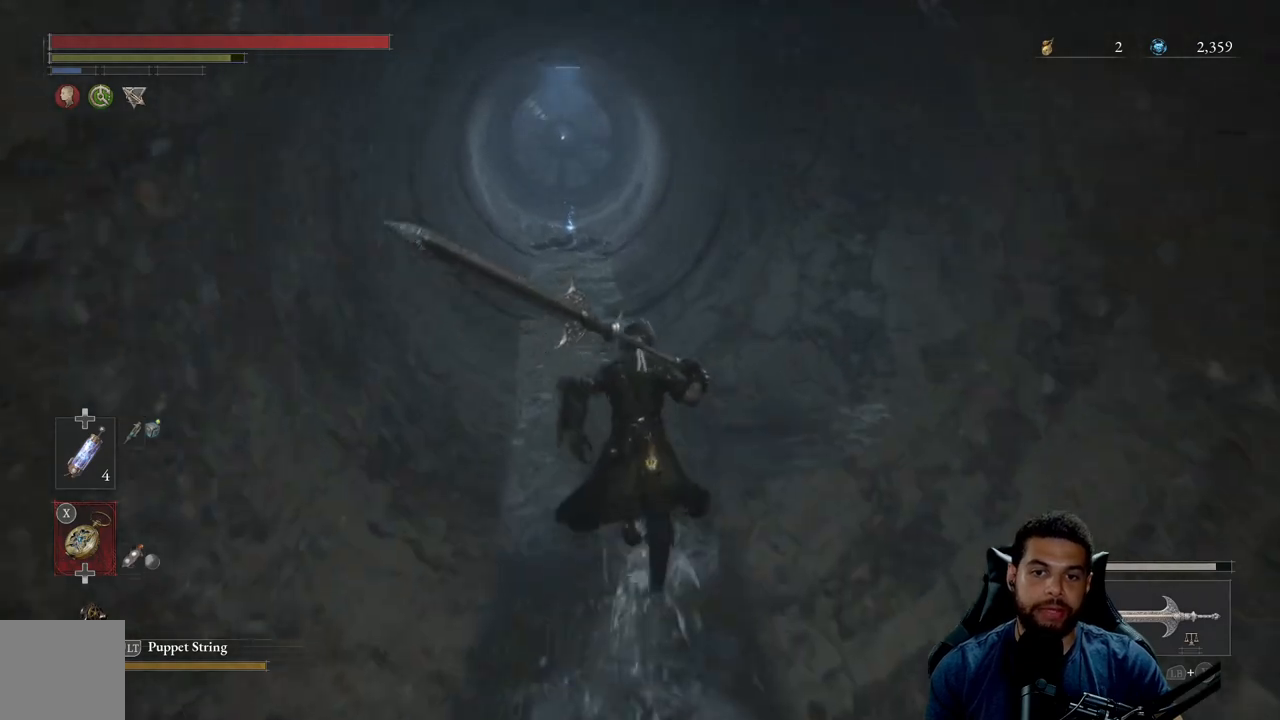
{"buttons": ["B"], "left_stick": "up", "right_stick": "center", "events": []}
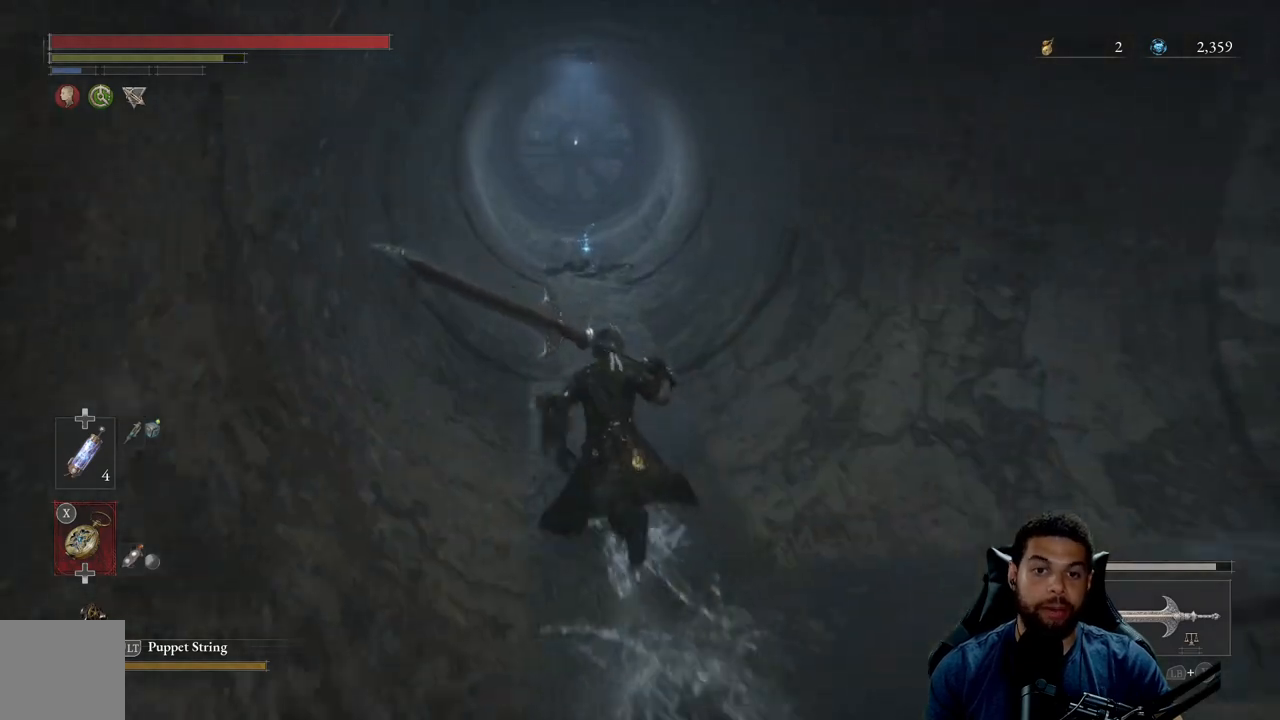
{"buttons": ["B"], "left_stick": "up", "right_stick": "center", "events": [[100, "right_stick", "down"], [217, "right_stick", "center"]]}
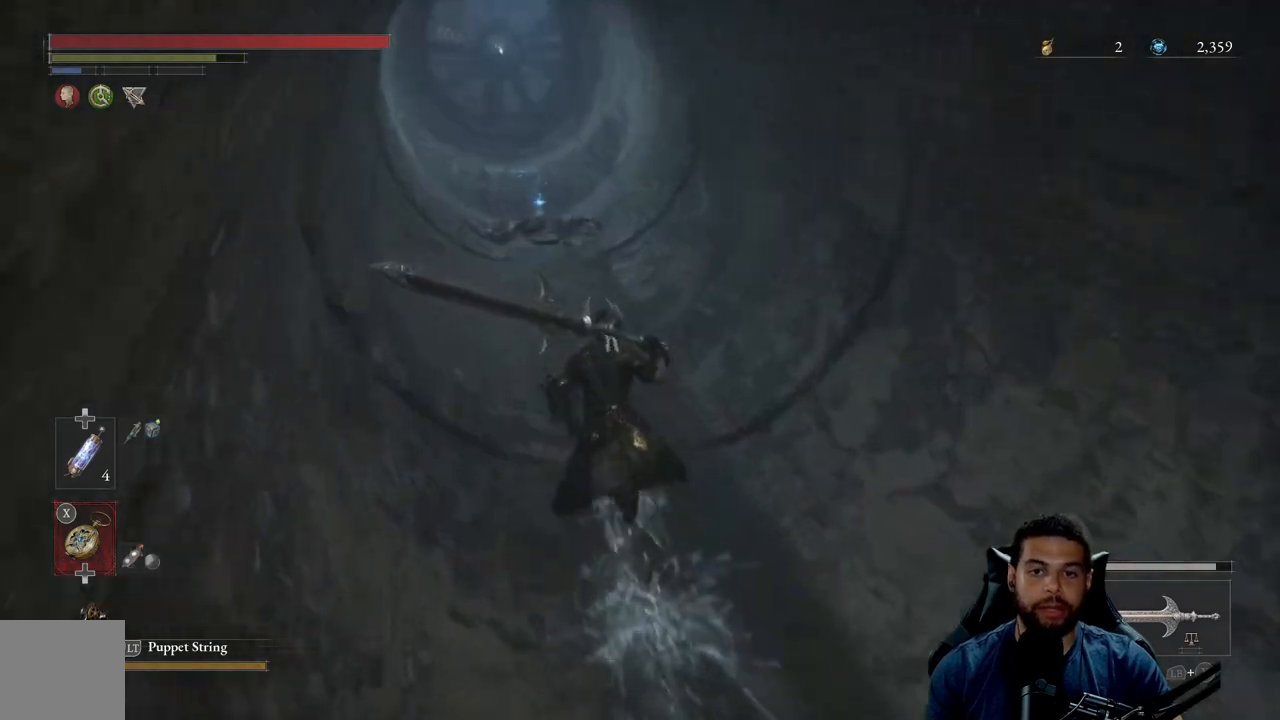
{"buttons": ["B"], "left_stick": "up", "right_stick": "center", "events": []}
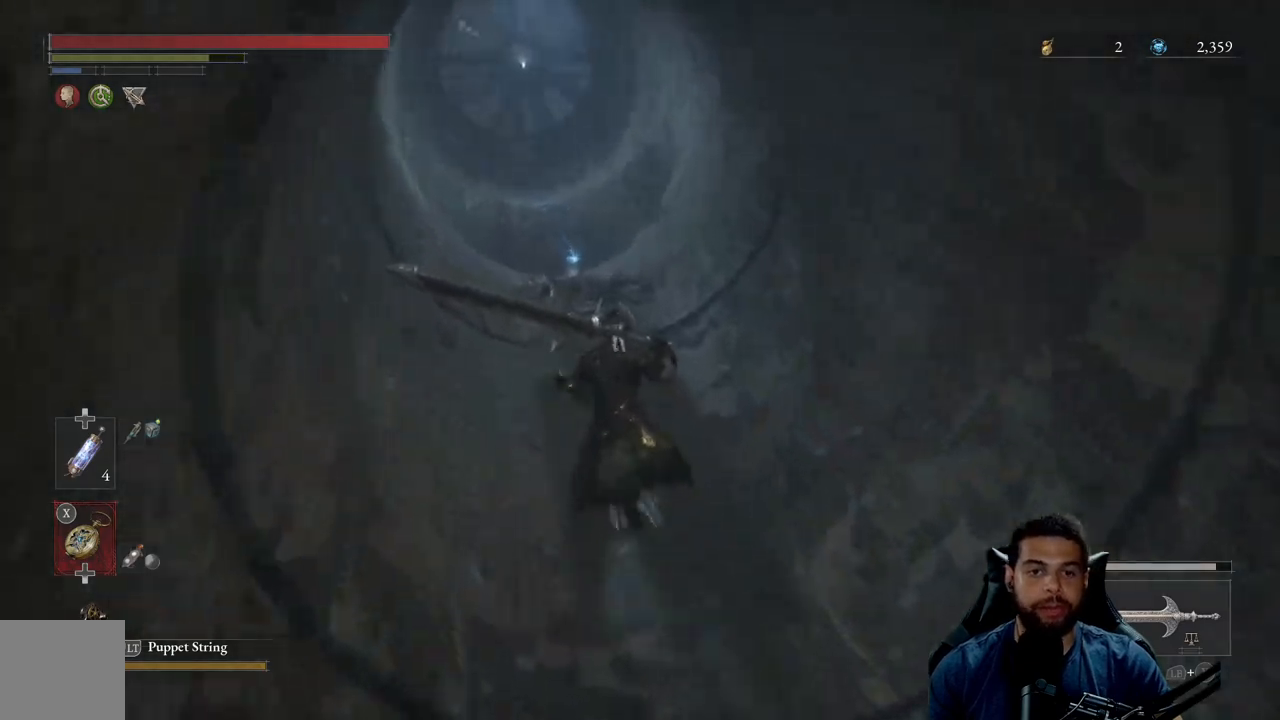
{"buttons": ["B"], "left_stick": "up", "right_stick": "center", "events": []}
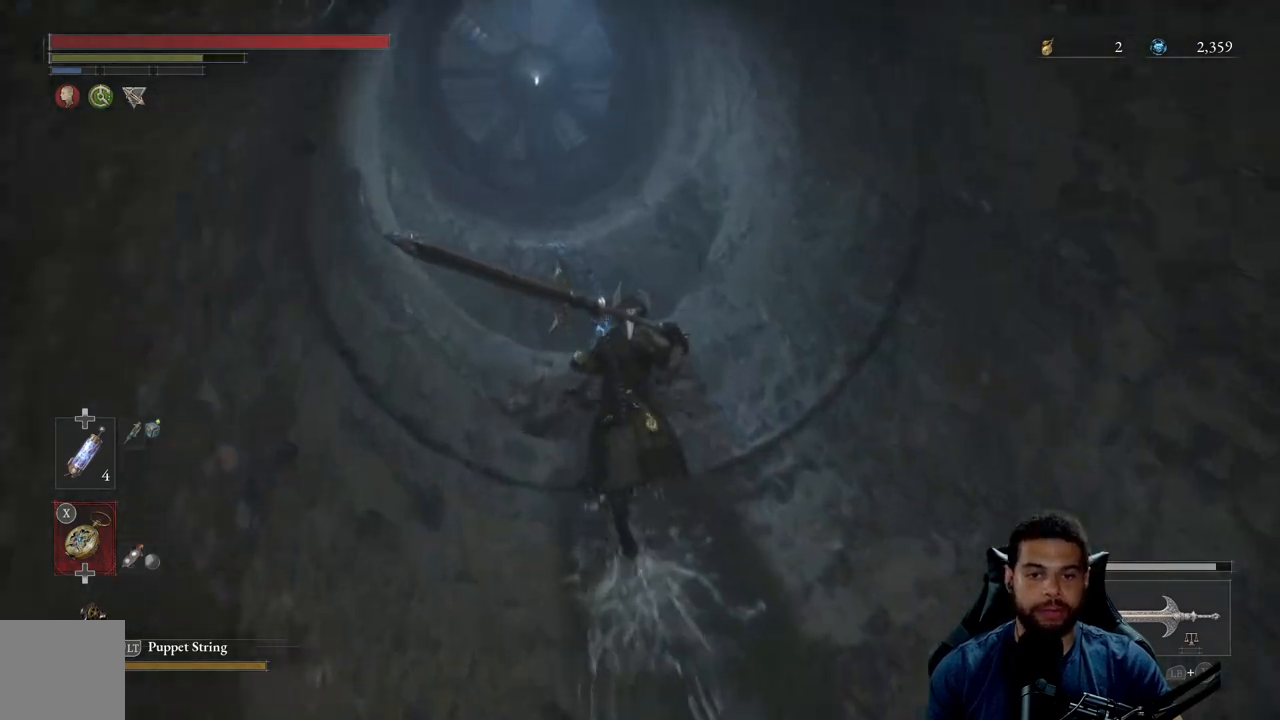
{"buttons": [], "left_stick": "center", "right_stick": "down-right", "events": [[150, "B", "up"], [233, "A", "down"], [333, "A", "up"], [367, "left_stick", "center"], [500, "right_stick", "down-right"]]}
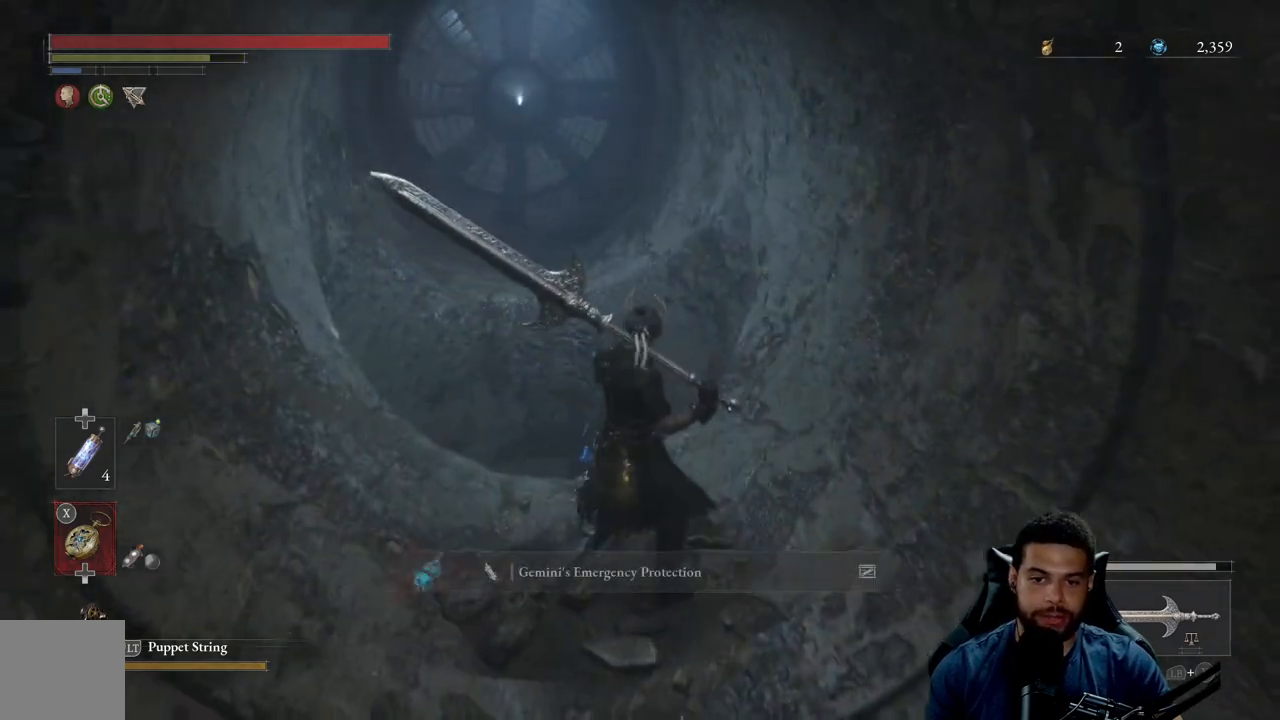
{"buttons": [], "left_stick": "down-left", "right_stick": "center", "events": [[417, "left_stick", "down-left"], [417, "right_stick", "center"]]}
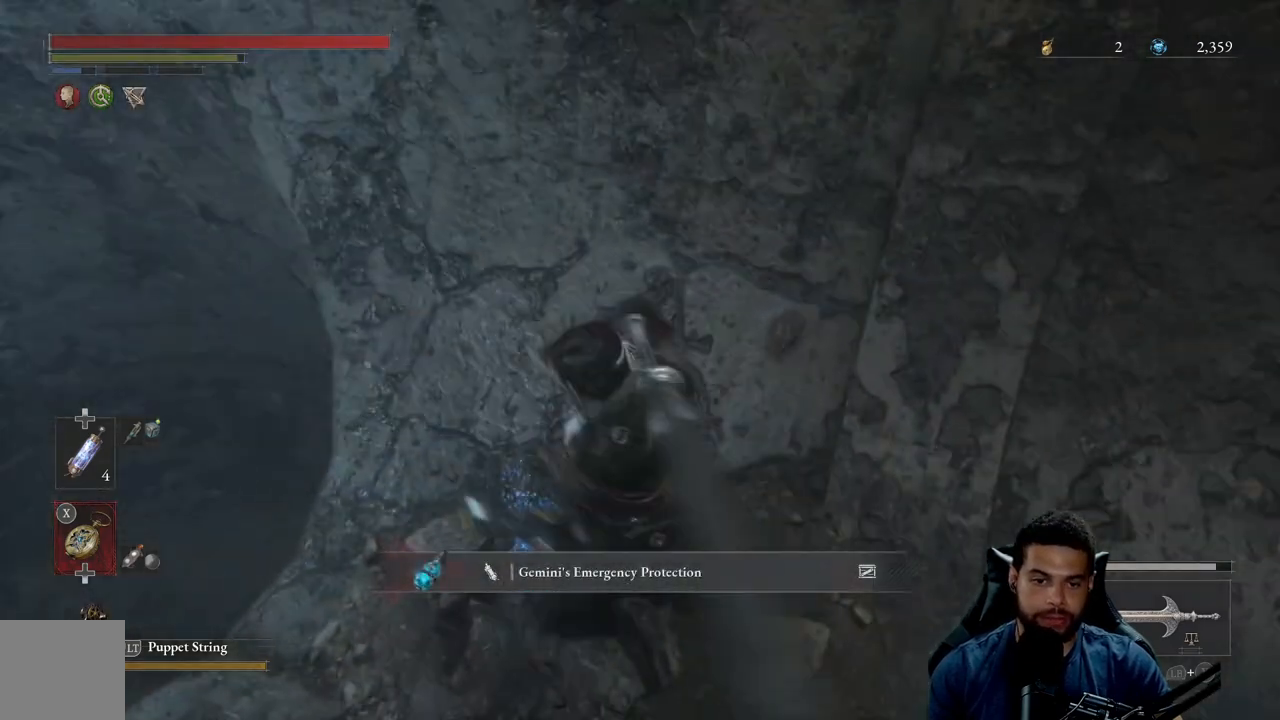
{"buttons": [], "left_stick": "left", "right_stick": "center", "events": [[83, "left_stick", "center"], [117, "A", "down"], [167, "A", "up"], [367, "left_stick", "left"]]}
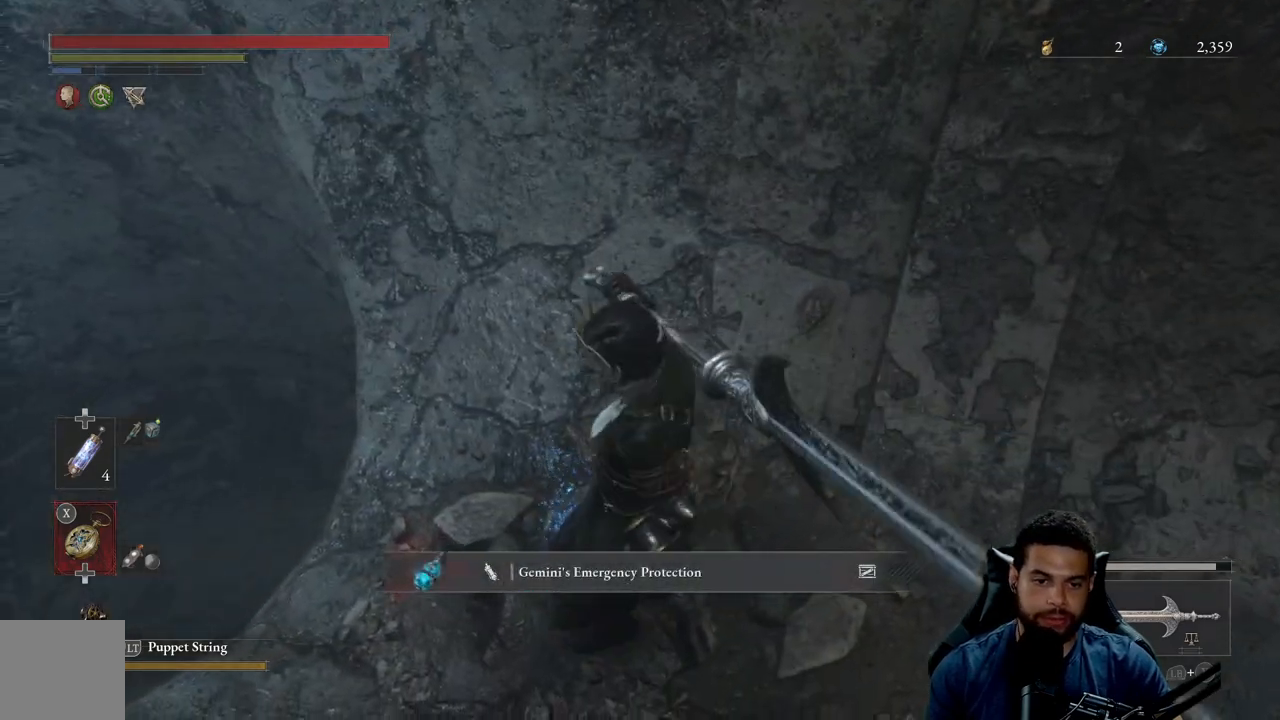
{"buttons": [], "left_stick": "left", "right_stick": "down-right", "events": [[17, "right_stick", "down"], [67, "left_stick", "center"], [217, "left_stick", "left"], [283, "right_stick", "center"], [417, "left_stick", "center"], [500, "left_stick", "left"], [500, "right_stick", "down-right"]]}
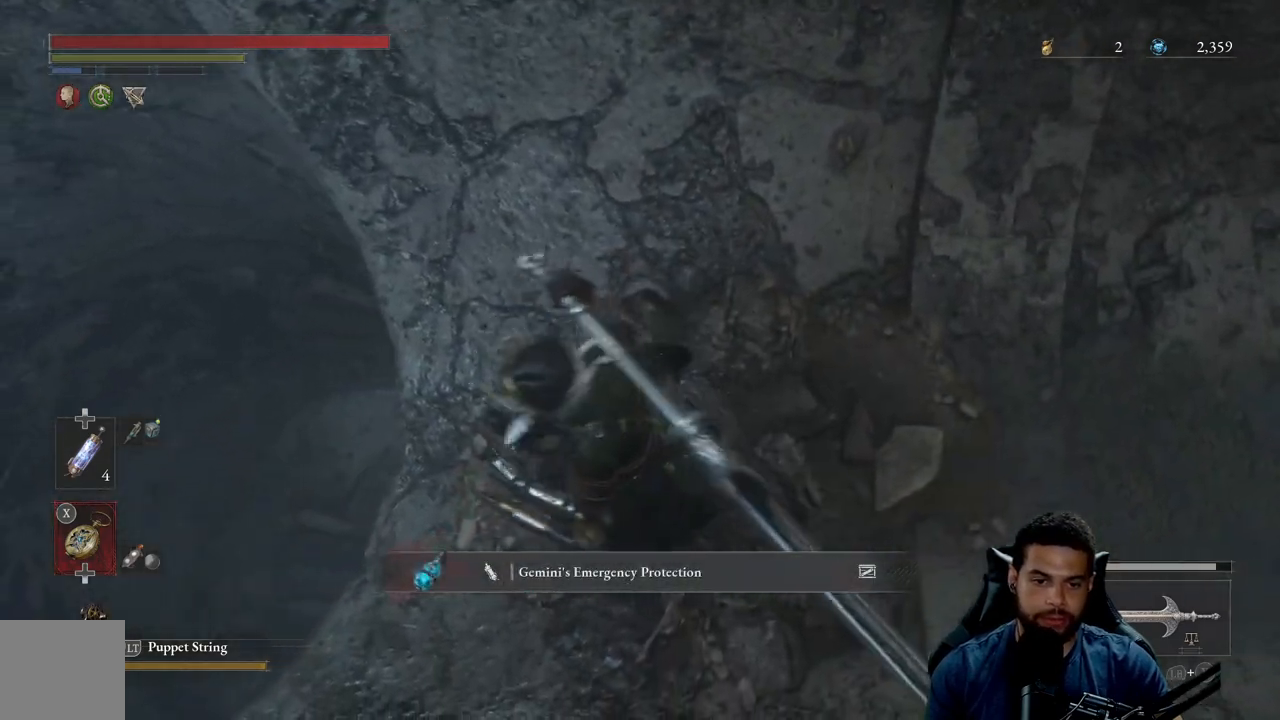
{"buttons": [], "left_stick": "center", "right_stick": "center", "events": [[133, "left_stick", "center"], [200, "right_stick", "center"]]}
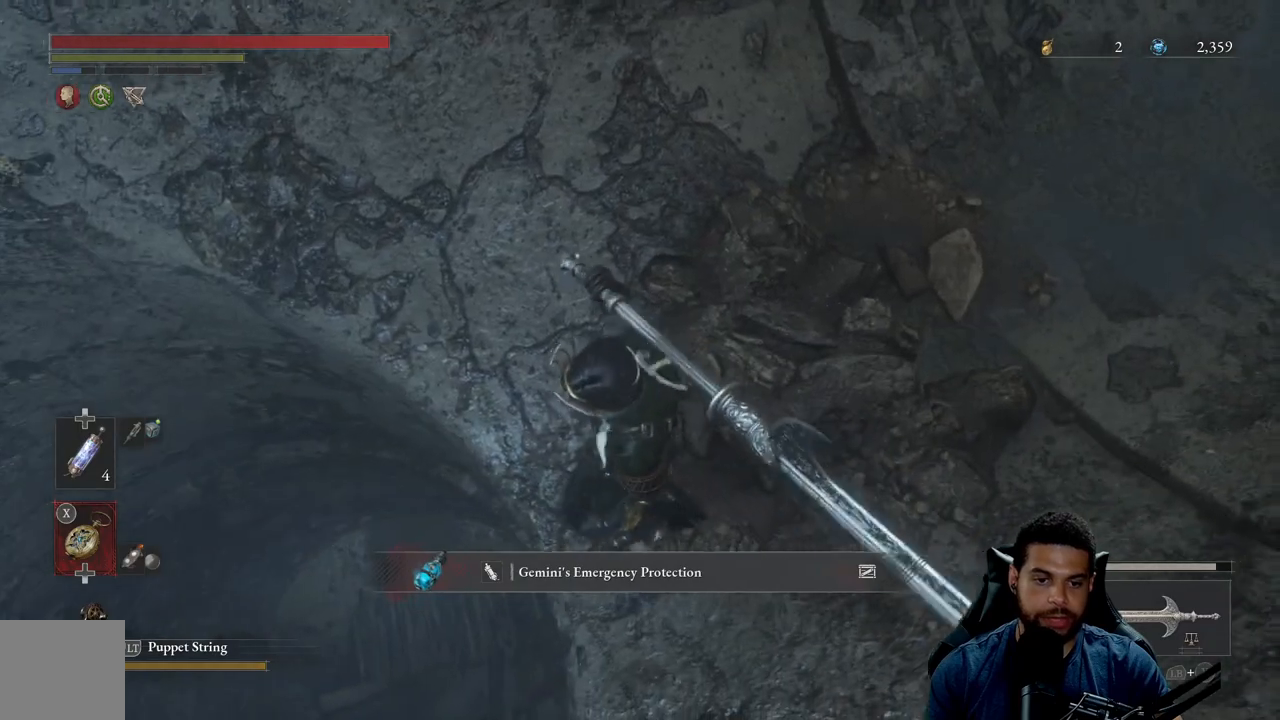
{"buttons": [], "left_stick": "right", "right_stick": "up-right", "events": [[283, "right_stick", "down-right"], [367, "left_stick", "right"], [450, "right_stick", "up-right"]]}
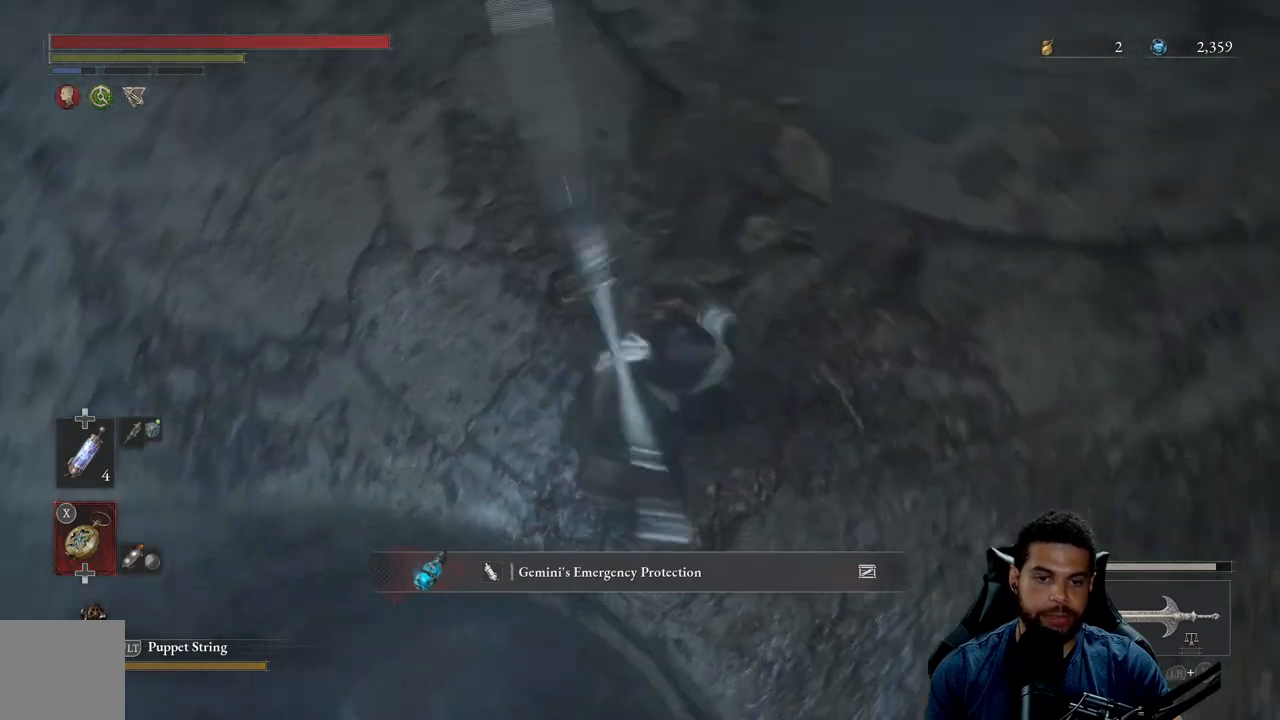
{"buttons": [], "left_stick": "up", "right_stick": "up-left", "events": [[117, "right_stick", "up"], [167, "left_stick", "up"], [383, "right_stick", "up-left"]]}
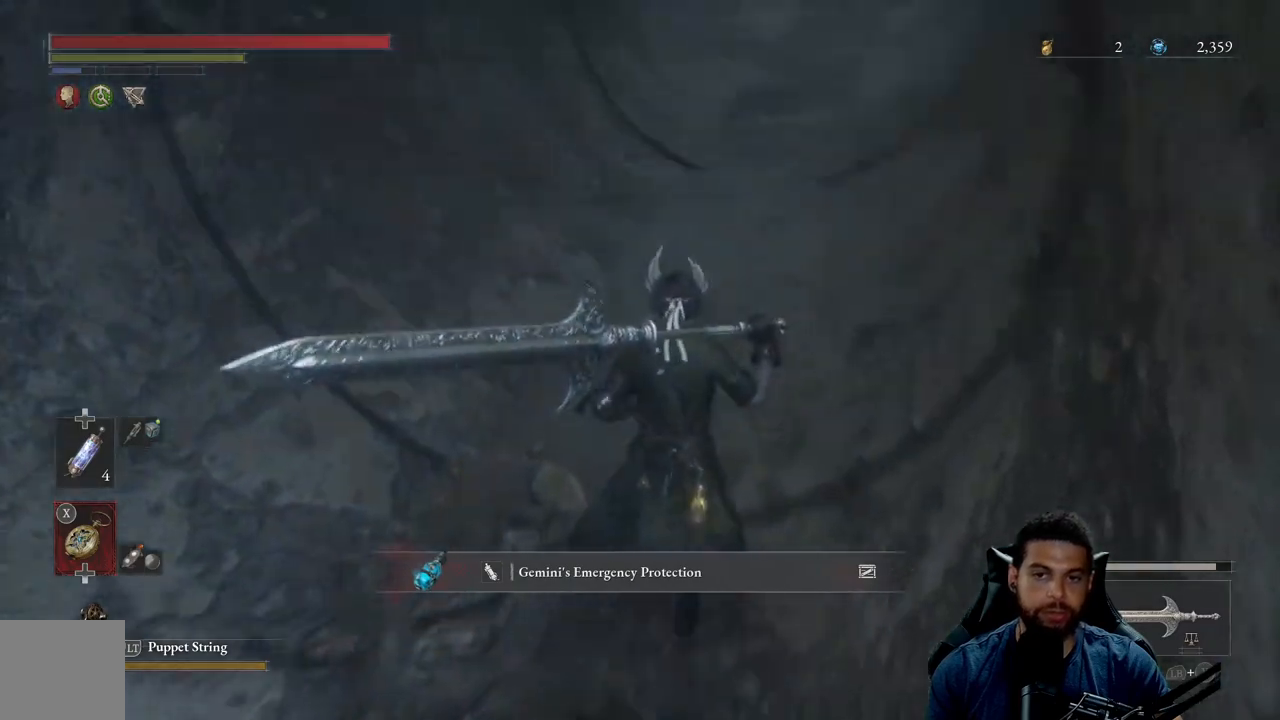
{"buttons": [], "left_stick": "up", "right_stick": "center", "events": [[33, "right_stick", "center"], [167, "right_stick", "up"], [333, "right_stick", "center"]]}
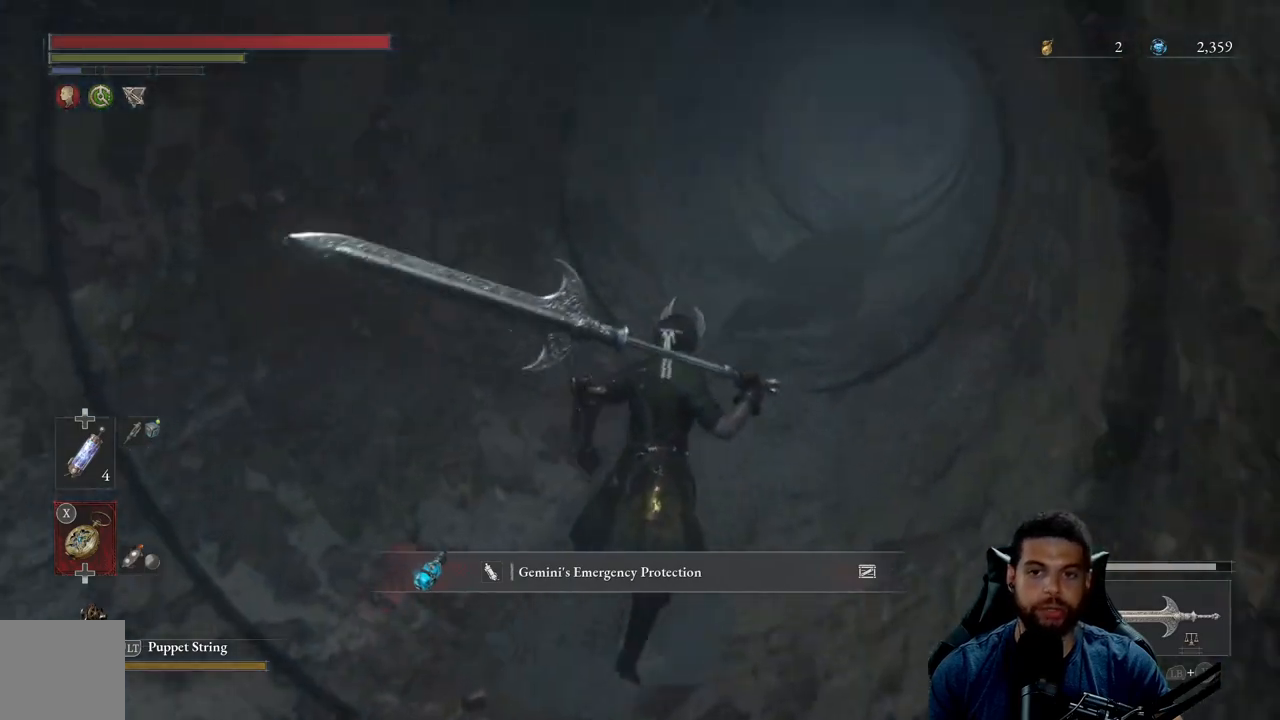
{"buttons": [], "left_stick": "up", "right_stick": "left", "events": [[500, "right_stick", "left"]]}
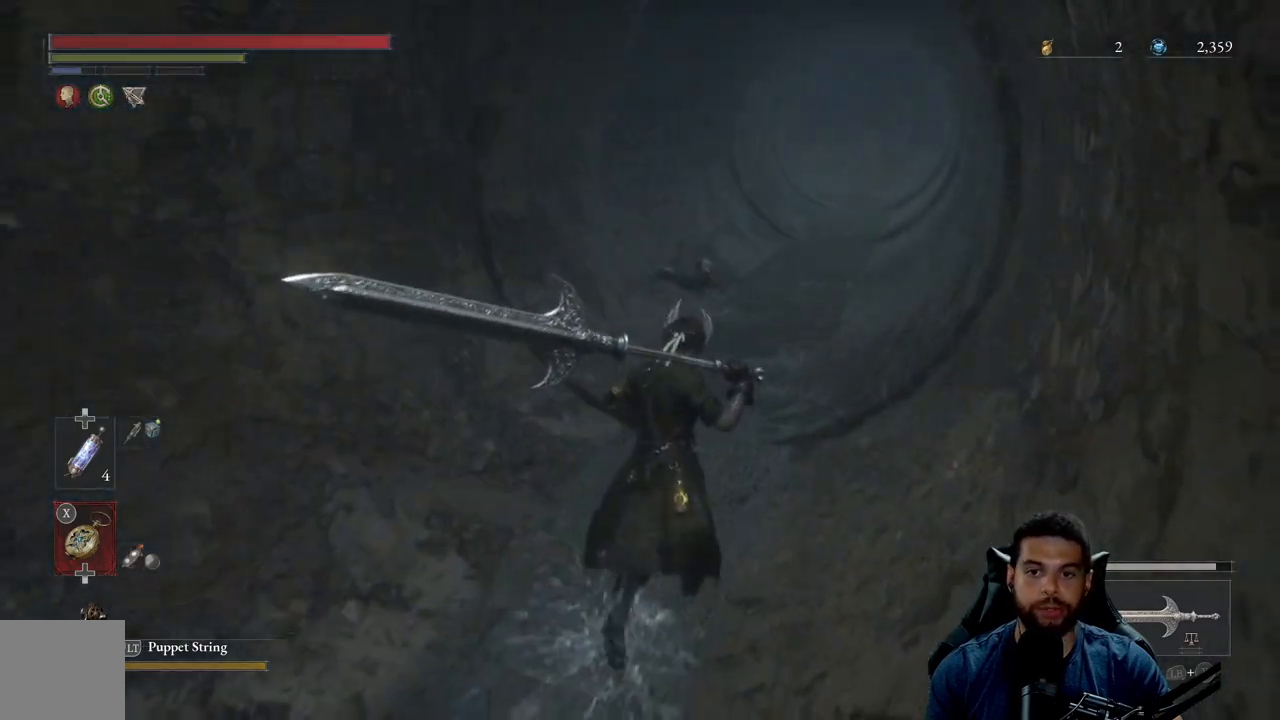
{"buttons": [], "left_stick": "down-left", "right_stick": "down-right", "events": [[167, "right_stick", "center"], [250, "left_stick", "left"], [383, "left_stick", "down-left"], [500, "right_stick", "down-right"]]}
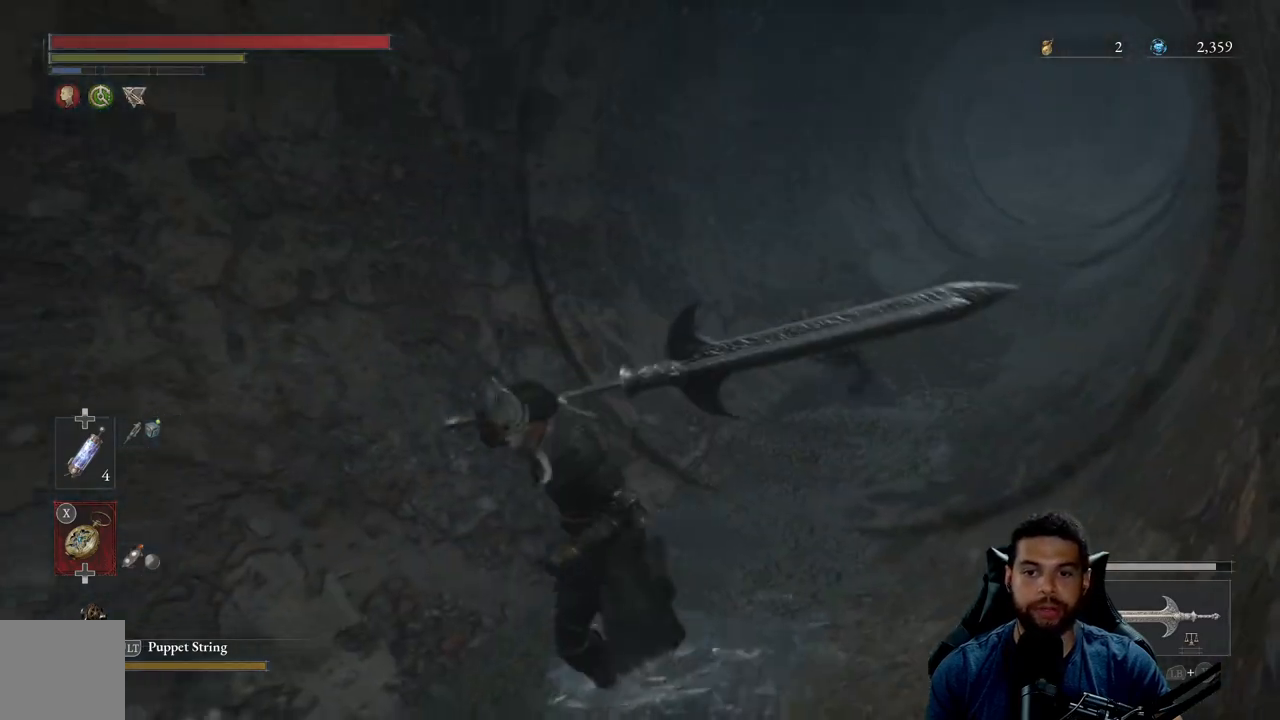
{"buttons": [], "left_stick": "up", "right_stick": "center", "events": [[150, "left_stick", "down"], [167, "right_stick", "center"], [367, "left_stick", "right"], [483, "left_stick", "up"]]}
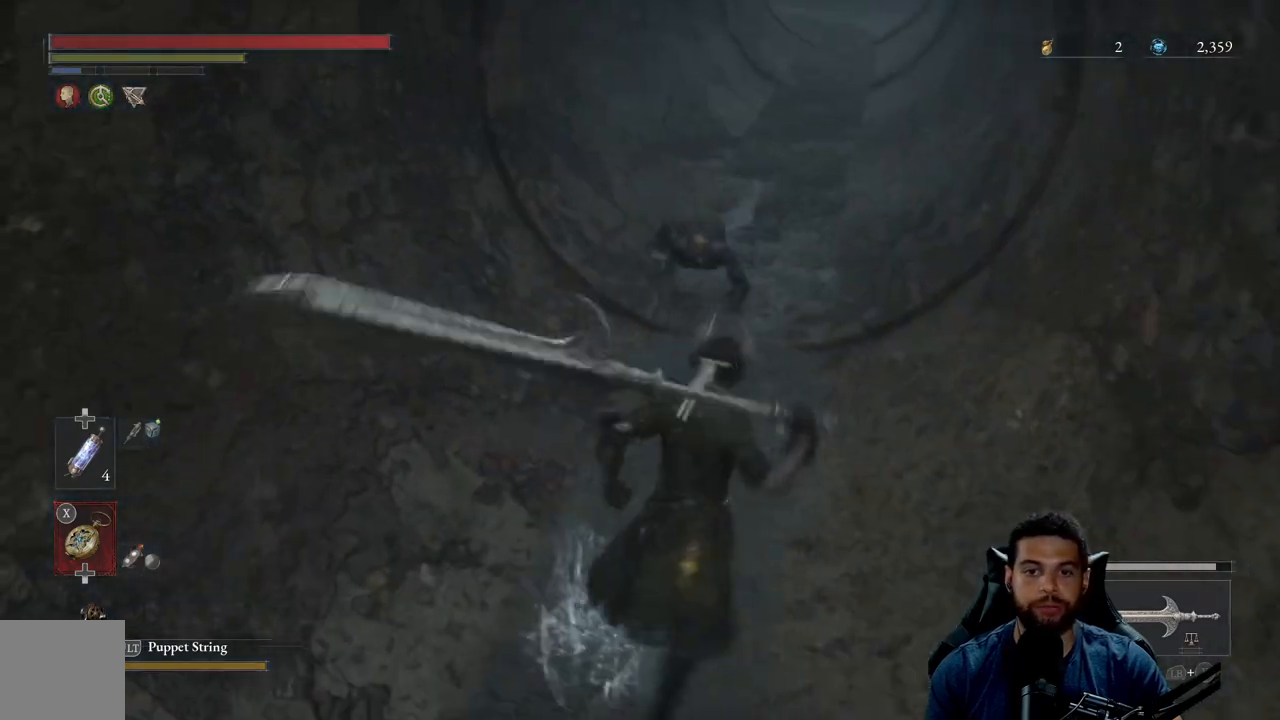
{"buttons": [], "left_stick": "up", "right_stick": "center", "events": [[33, "left_stick", "up-left"], [267, "B", "down"], [317, "left_stick", "up"], [450, "B", "up"]]}
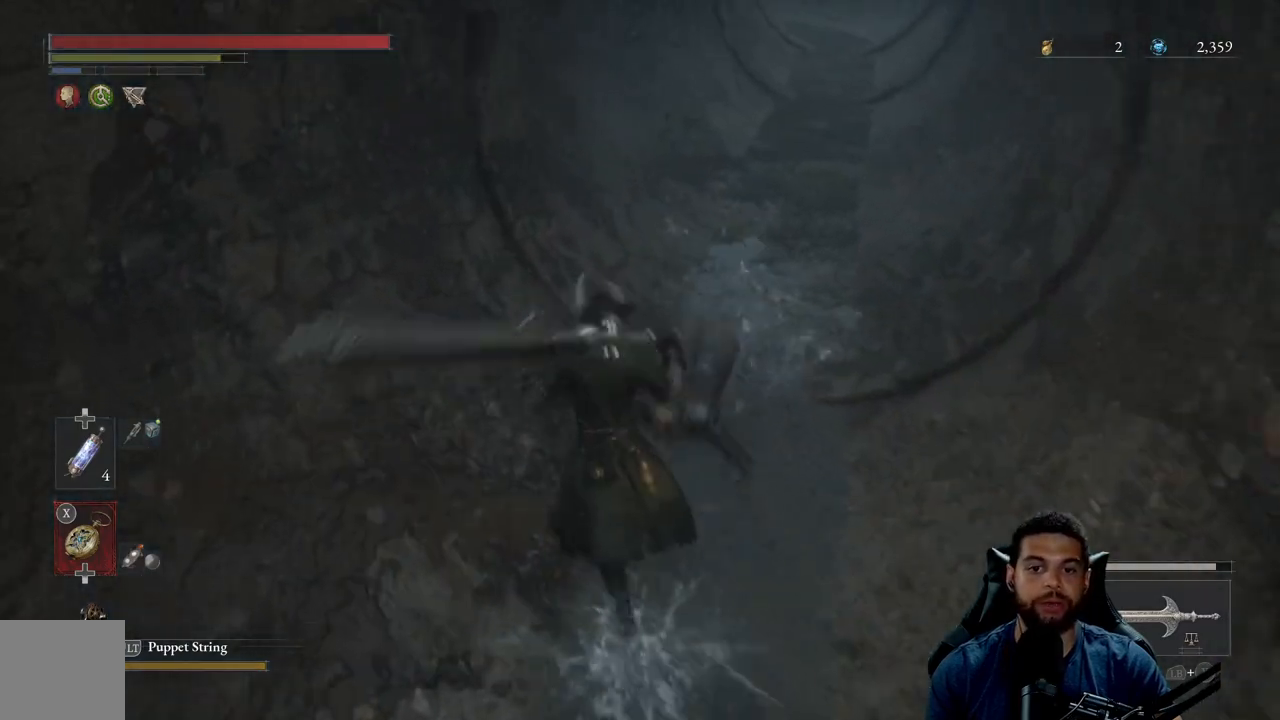
{"buttons": ["B"], "left_stick": "up", "right_stick": "center", "events": [[117, "right_stick", "right"], [383, "right_stick", "center"], [500, "B", "down"]]}
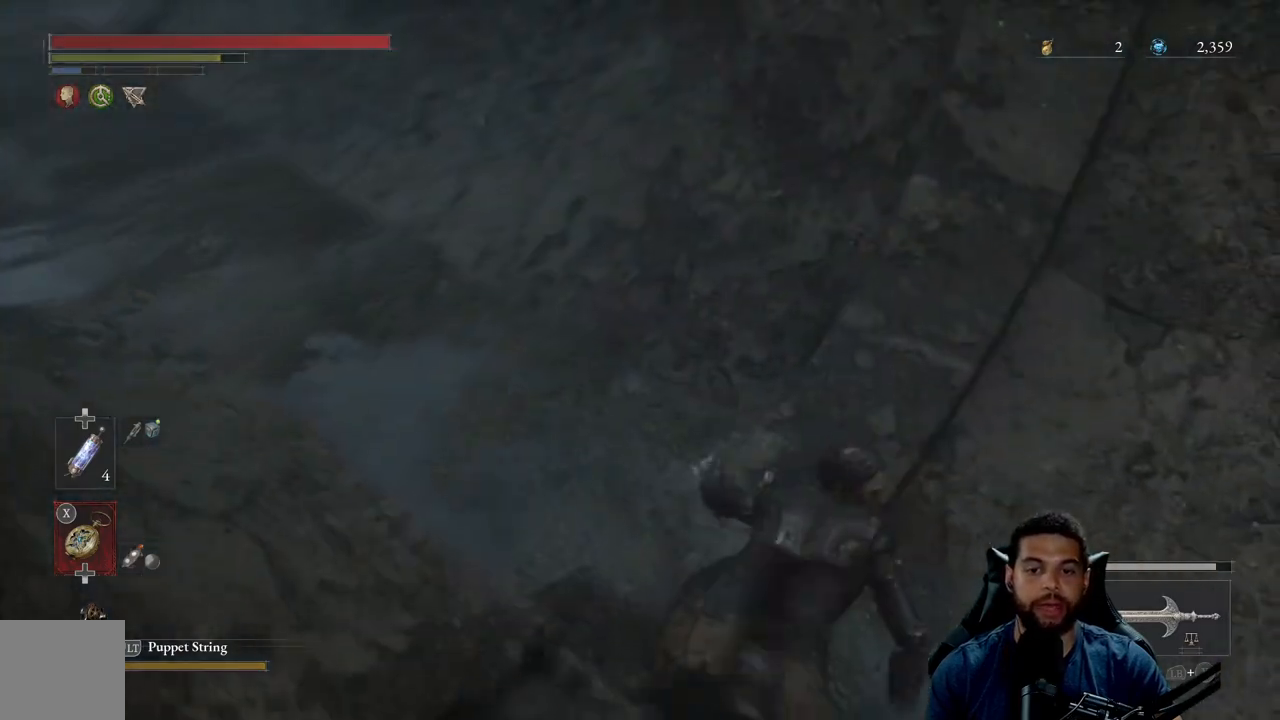
{"buttons": [], "left_stick": "up-left", "right_stick": "center", "events": [[100, "B", "up"], [267, "right_stick", "right"], [433, "left_stick", "up-left"], [500, "right_stick", "center"]]}
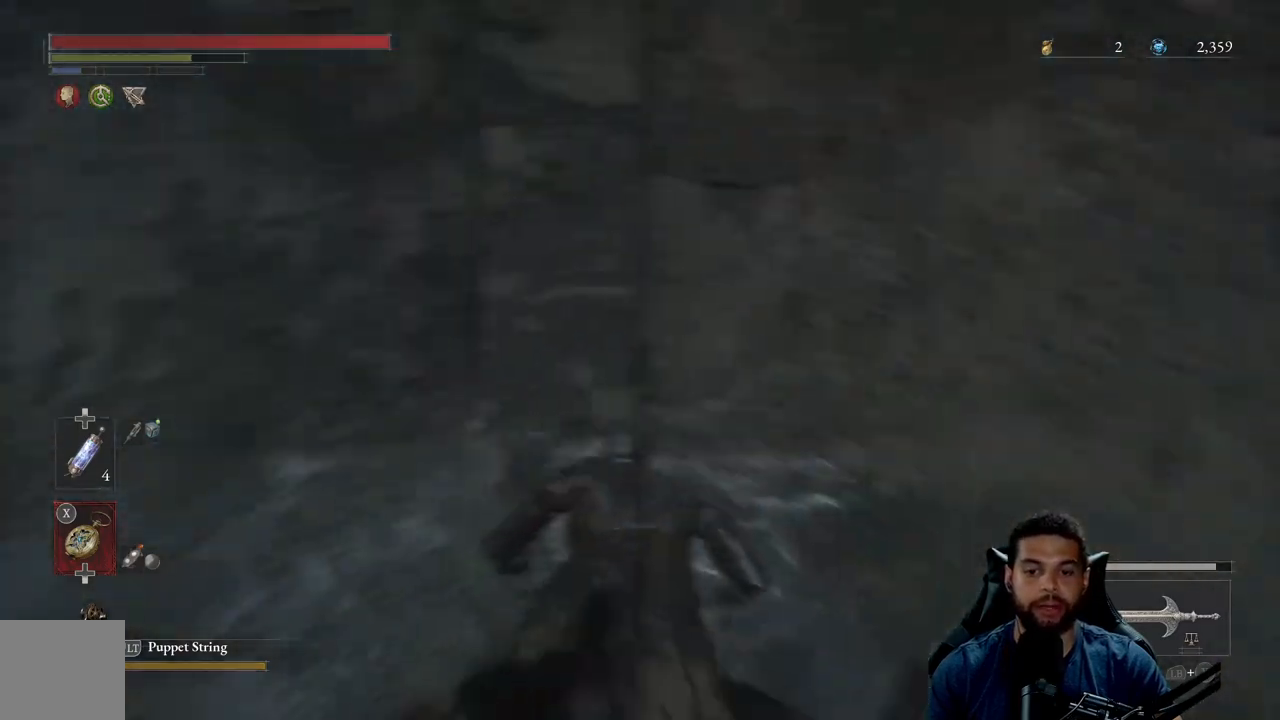
{"buttons": ["R1"], "left_stick": "up", "right_stick": "center", "events": [[217, "left_stick", "up"], [250, "R1", "down"], [250, "R3", "down"], [367, "R1", "up"], [367, "R3", "up"], [450, "R1", "down"]]}
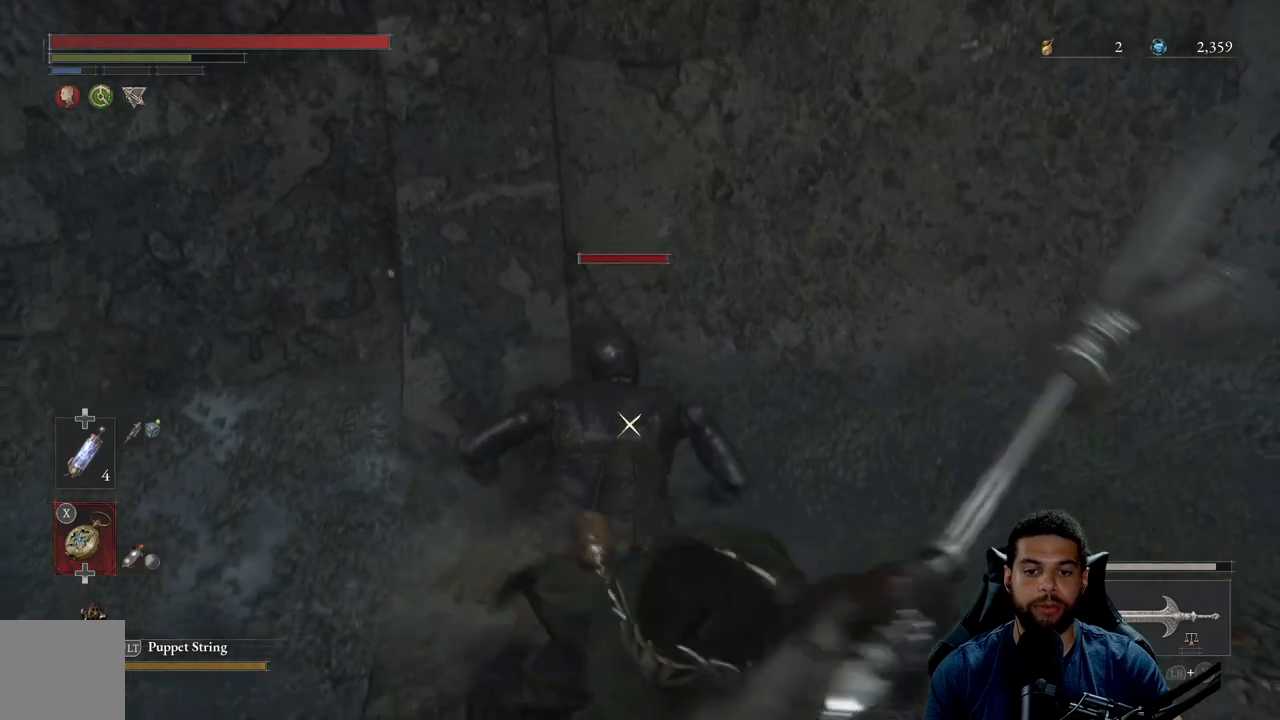
{"buttons": ["R1"], "left_stick": "center", "right_stick": "center", "events": [[67, "R1", "up"], [150, "R1", "down"], [167, "left_stick", "center"], [233, "R1", "up"], [333, "R1", "down"], [417, "R1", "up"], [500, "R1", "down"]]}
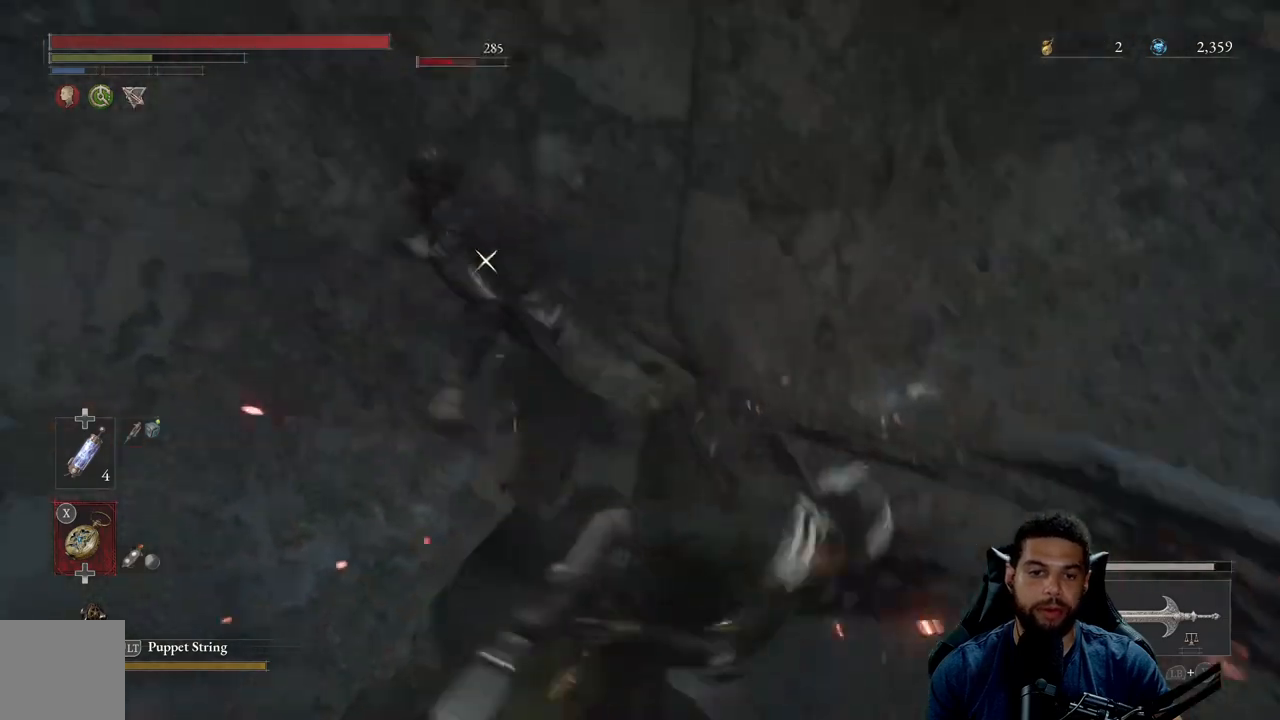
{"buttons": [], "left_stick": "center", "right_stick": "center", "events": [[83, "R1", "up"], [183, "R1", "down"], [250, "left_stick", "up"], [267, "R1", "up"], [350, "R1", "down"], [450, "R1", "up"], [500, "left_stick", "center"]]}
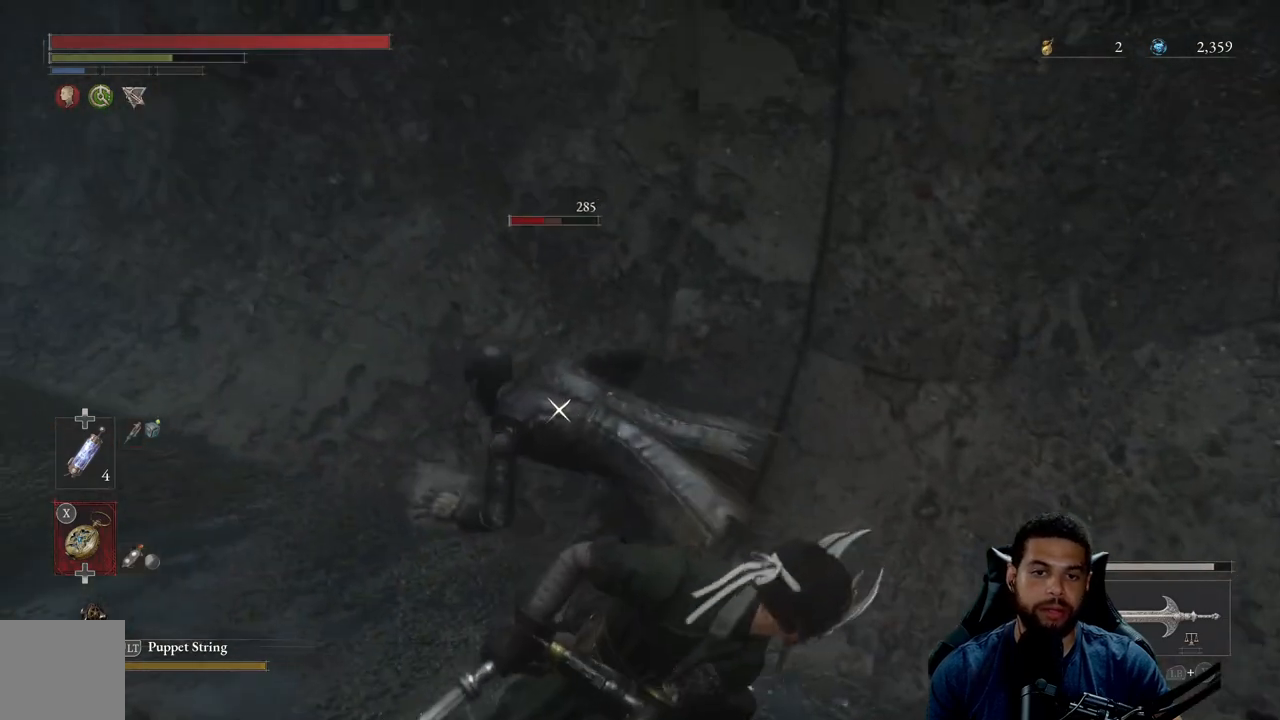
{"buttons": [], "left_stick": "center", "right_stick": "center", "events": [[17, "R1", "down"], [117, "R1", "up"], [200, "R1", "down"], [200, "left_stick", "left"], [283, "R1", "up"], [367, "left_stick", "center"]]}
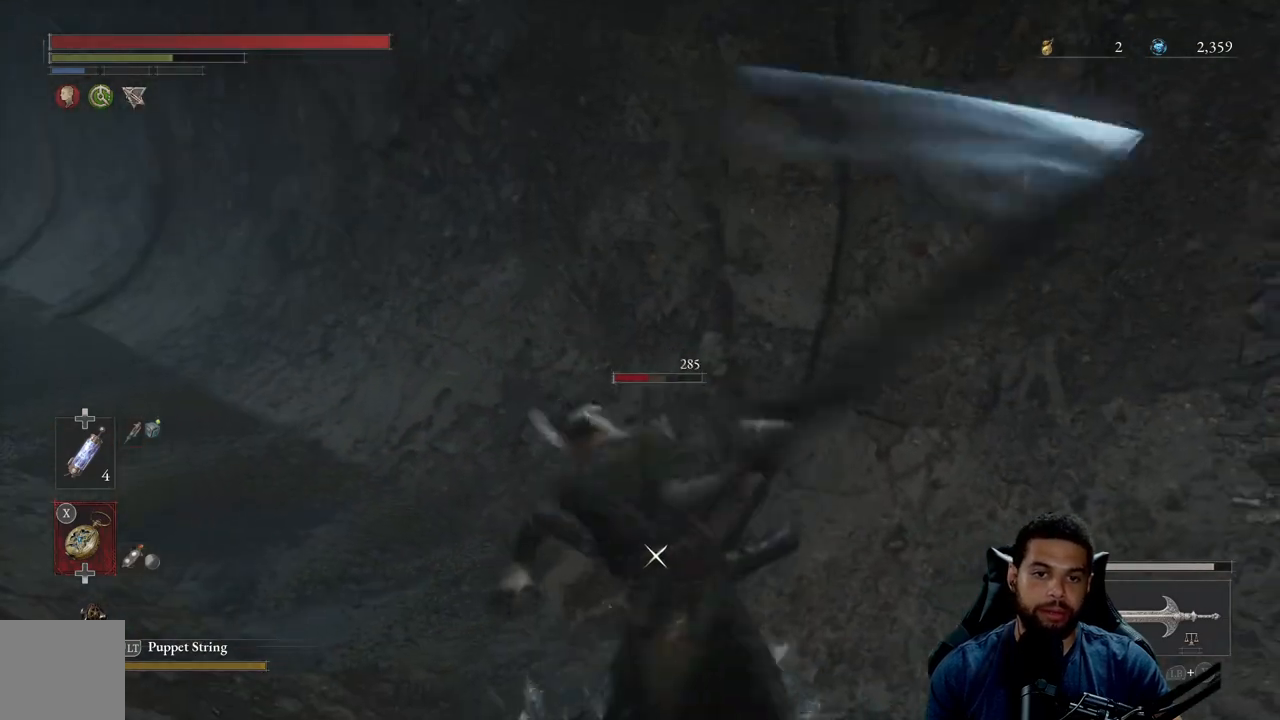
{"buttons": [], "left_stick": "center", "right_stick": "center", "events": []}
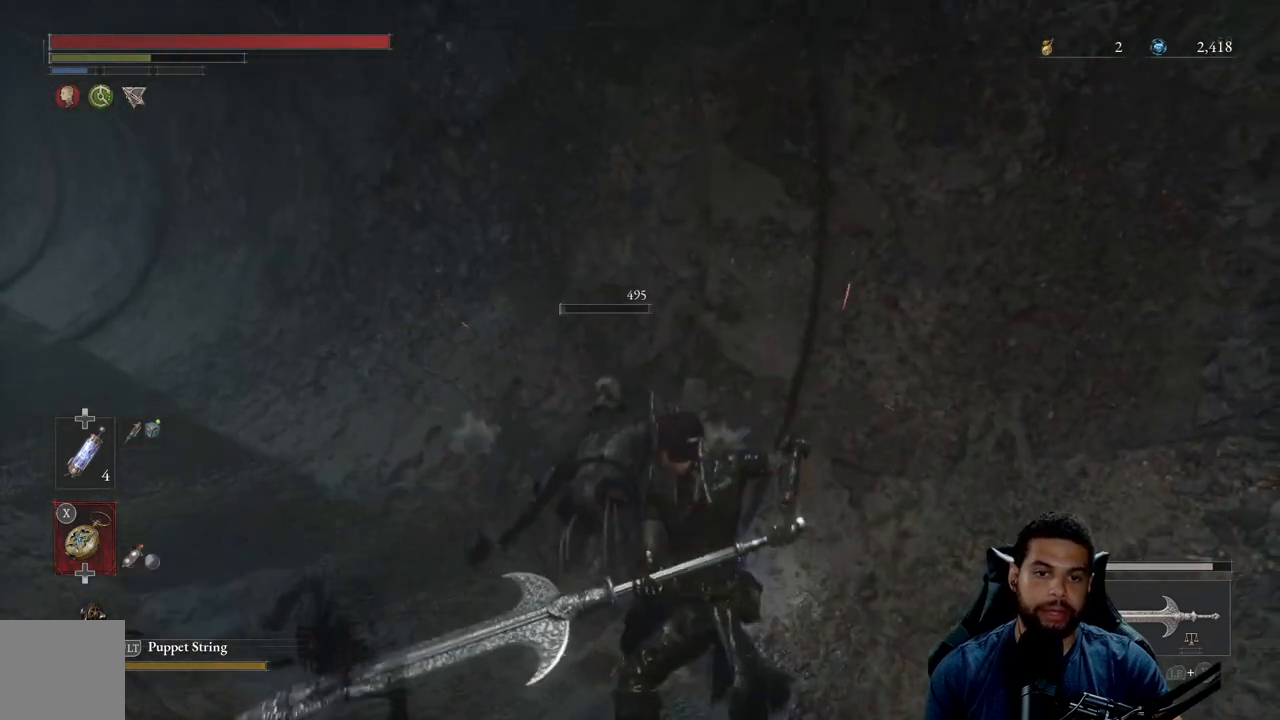
{"buttons": [], "left_stick": "down-left", "right_stick": "left", "events": [[67, "R3", "down"], [83, "left_stick", "down-left"], [200, "right_stick", "left"], [217, "R3", "up"]]}
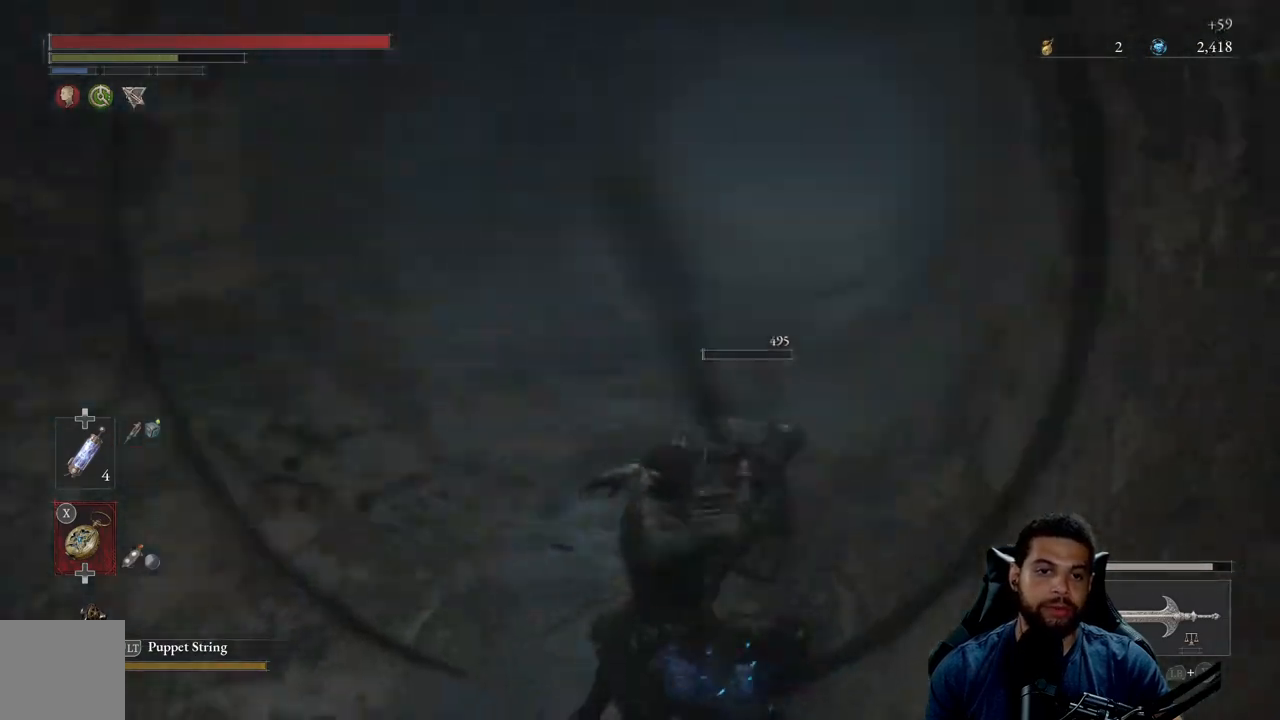
{"buttons": [], "left_stick": "up", "right_stick": "left", "events": [[283, "left_stick", "up"]]}
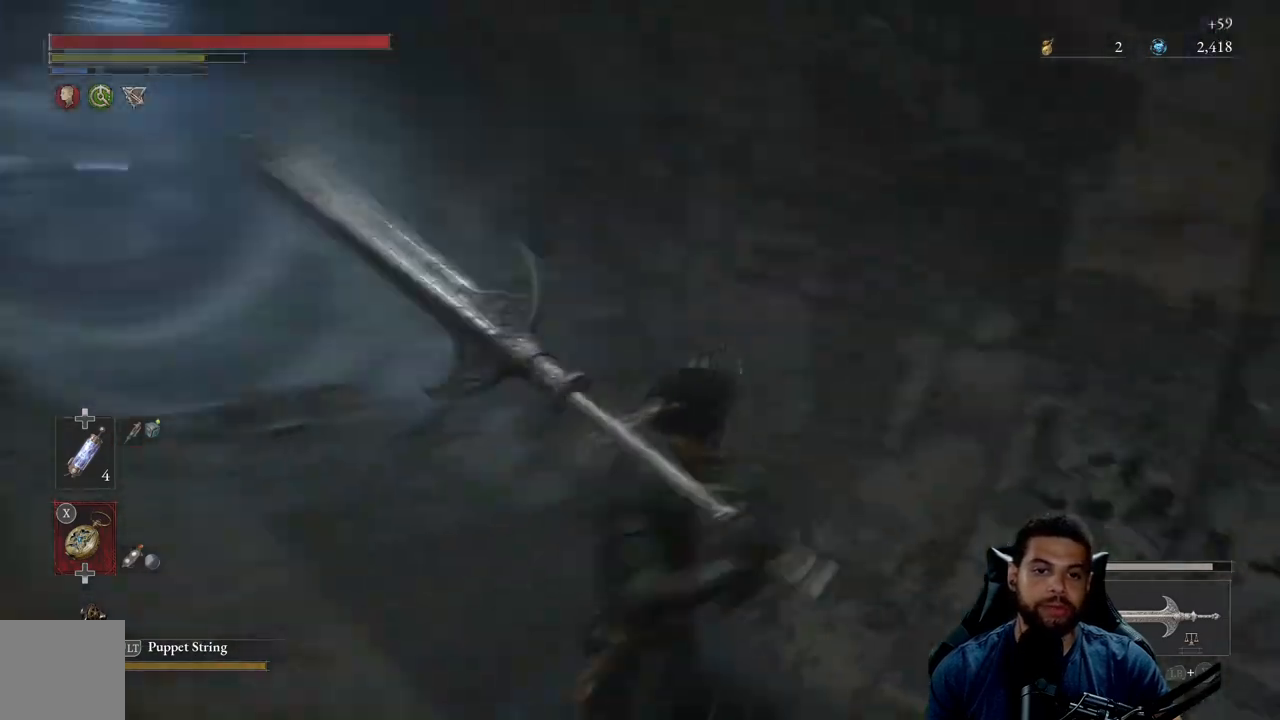
{"buttons": [], "left_stick": "up", "right_stick": "center", "events": [[50, "right_stick", "center"], [200, "right_stick", "down-left"], [300, "right_stick", "center"]]}